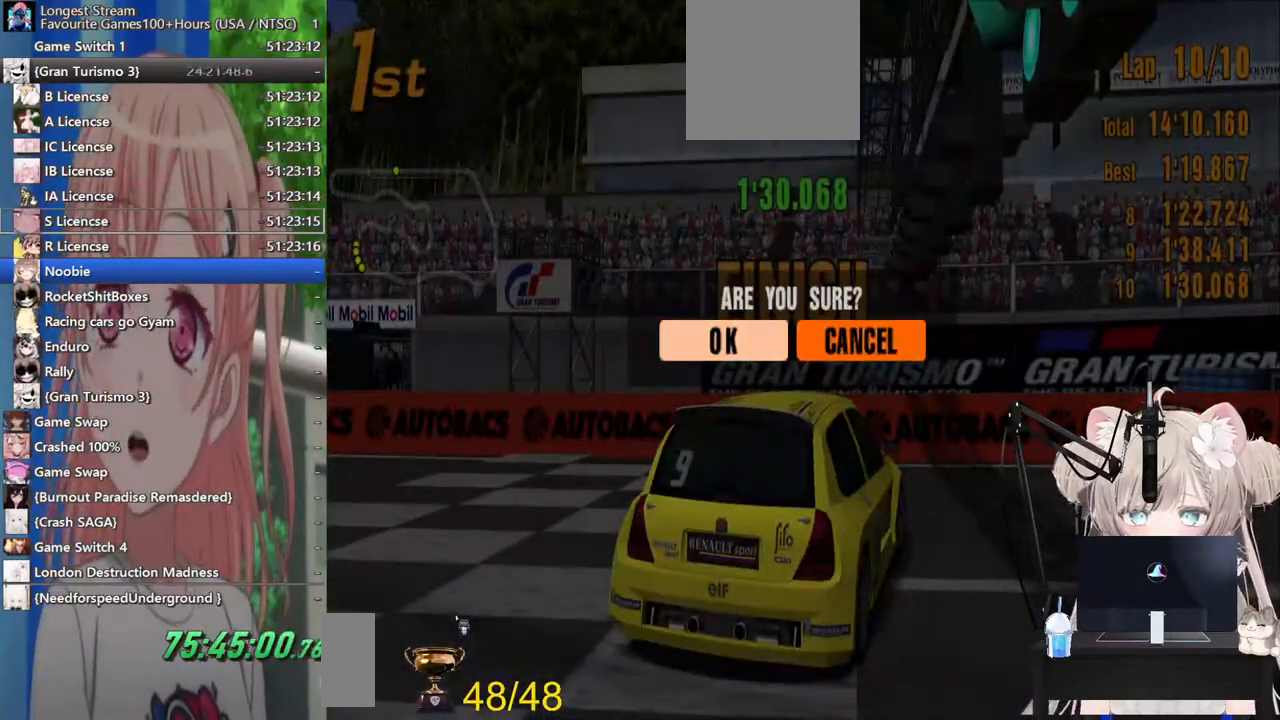
Gameplay with a controller (PlayStation layout); each line is a JSON object with the inputs held at the frame after it. "events" lists button and stick changes between this image and that frame as [ms after this image, input, new state], when the widget could be followed in between. Not read: L1 R1.
{"buttons": [], "left_stick": "center", "right_stick": "center", "events": []}
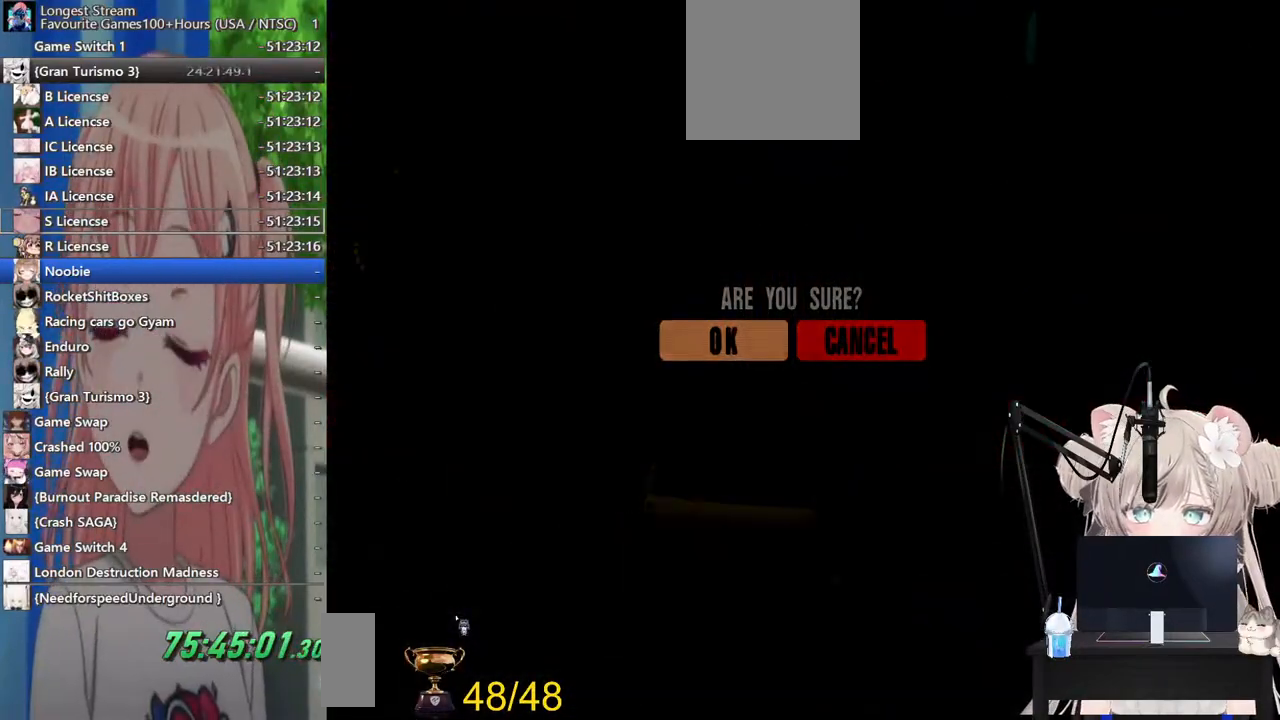
{"buttons": [], "left_stick": "center", "right_stick": "center", "events": []}
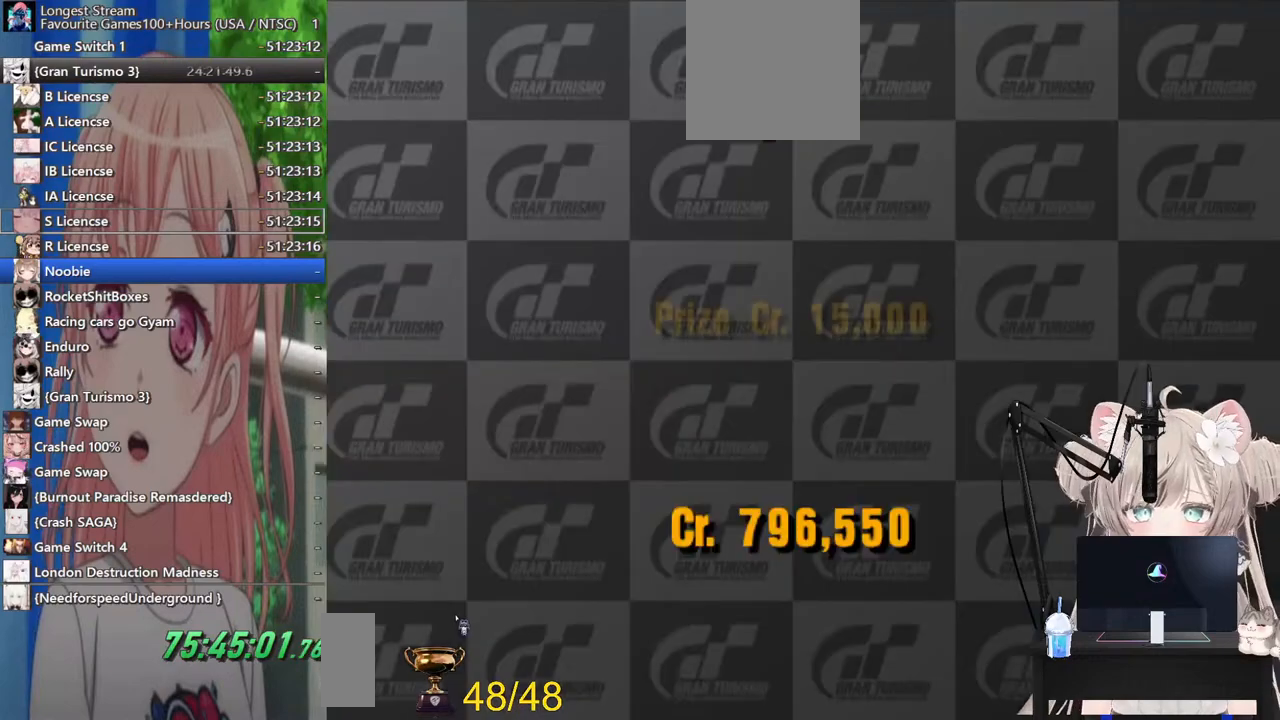
{"buttons": ["CIRCLE"], "left_stick": "center", "right_stick": "center", "events": [[433, "CIRCLE", "down"]]}
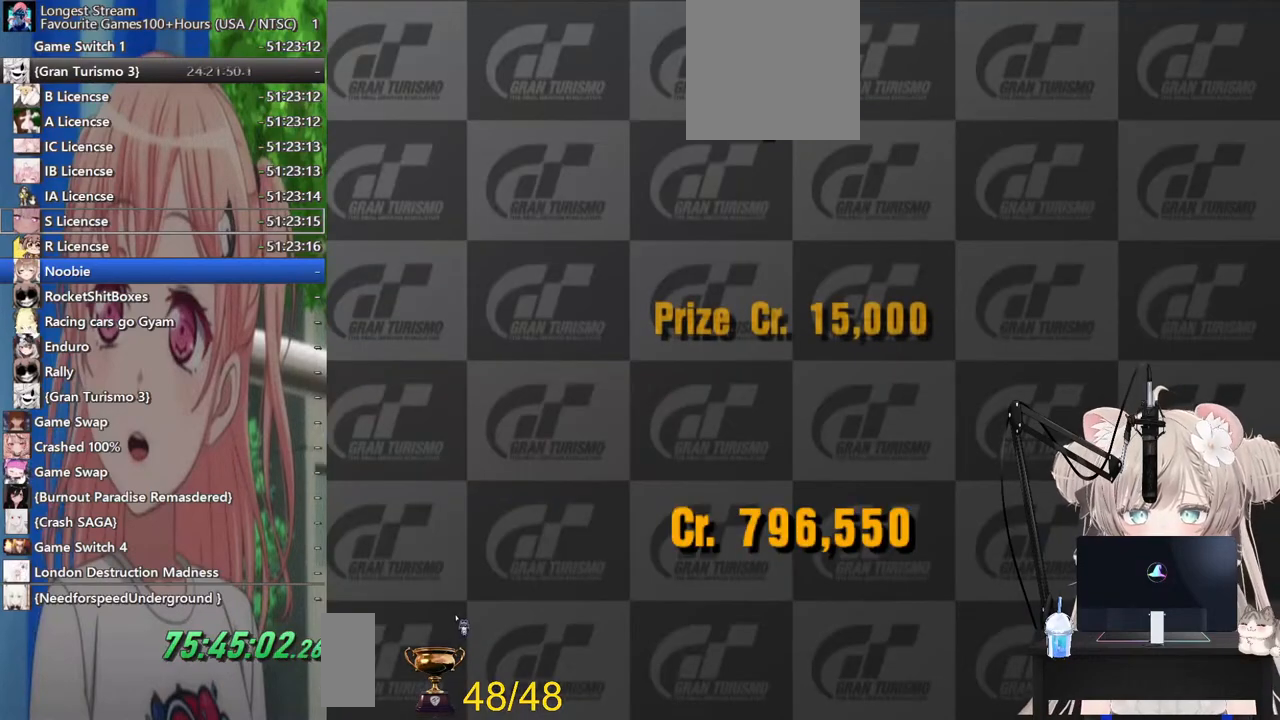
{"buttons": ["CIRCLE"], "left_stick": "center", "right_stick": "center", "events": []}
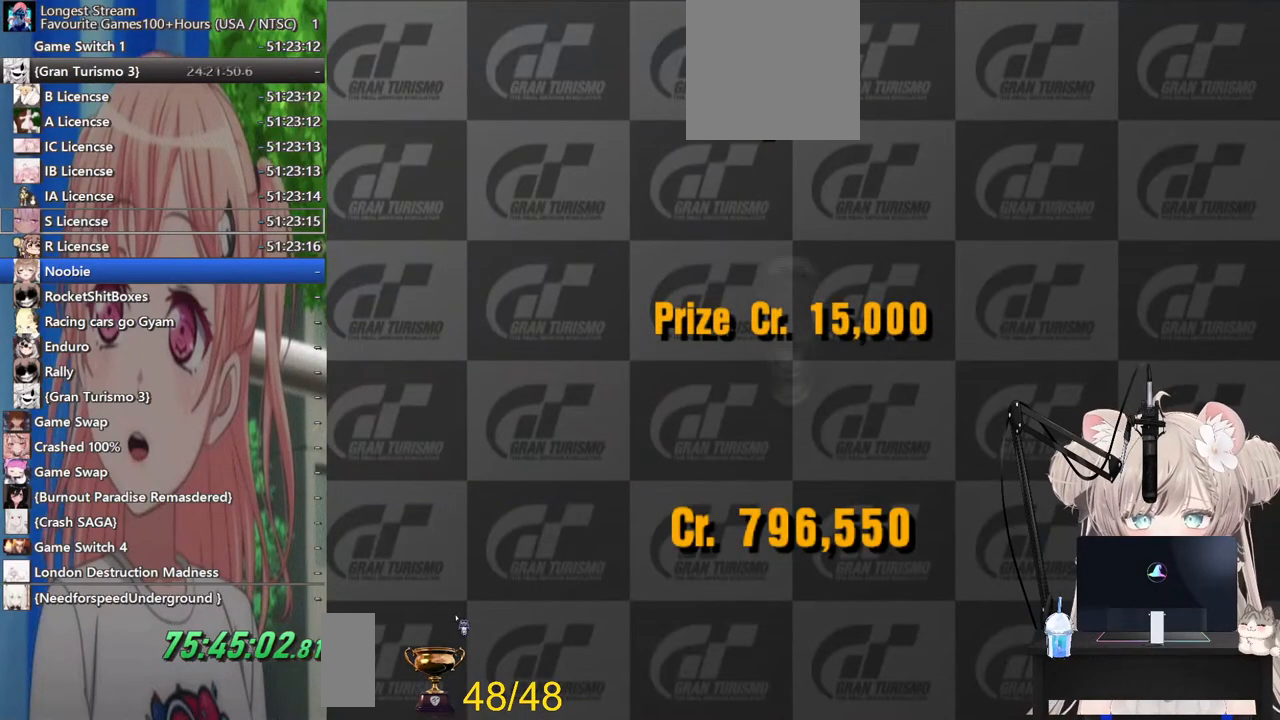
{"buttons": ["CIRCLE"], "left_stick": "center", "right_stick": "center", "events": []}
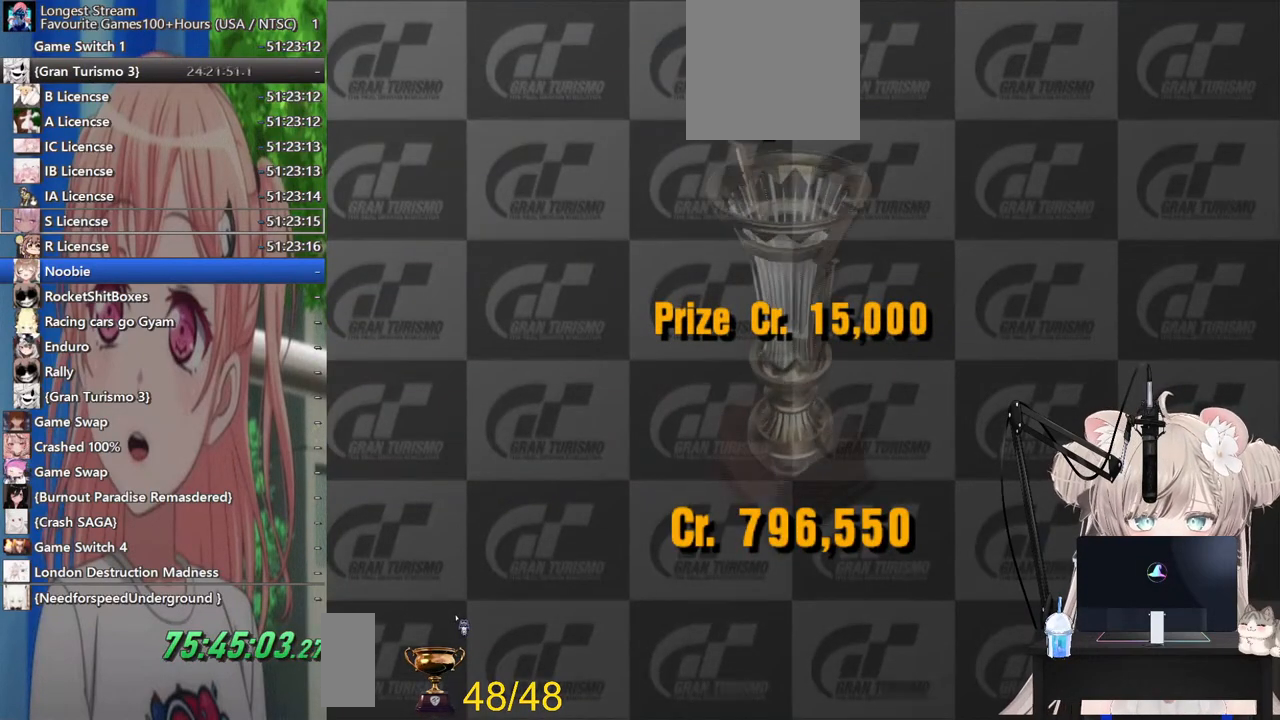
{"buttons": ["CIRCLE"], "left_stick": "center", "right_stick": "center", "events": []}
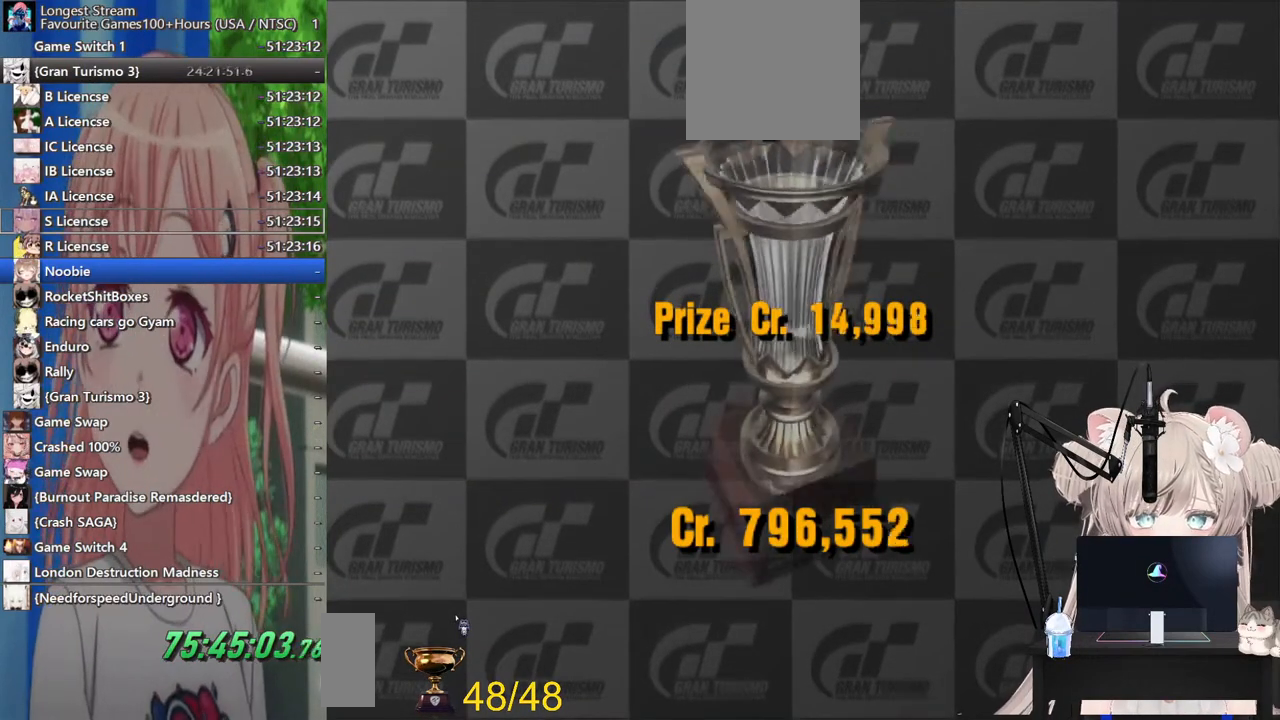
{"buttons": ["CIRCLE"], "left_stick": "center", "right_stick": "center", "events": [[117, "CIRCLE", "up"], [283, "CIRCLE", "down"]]}
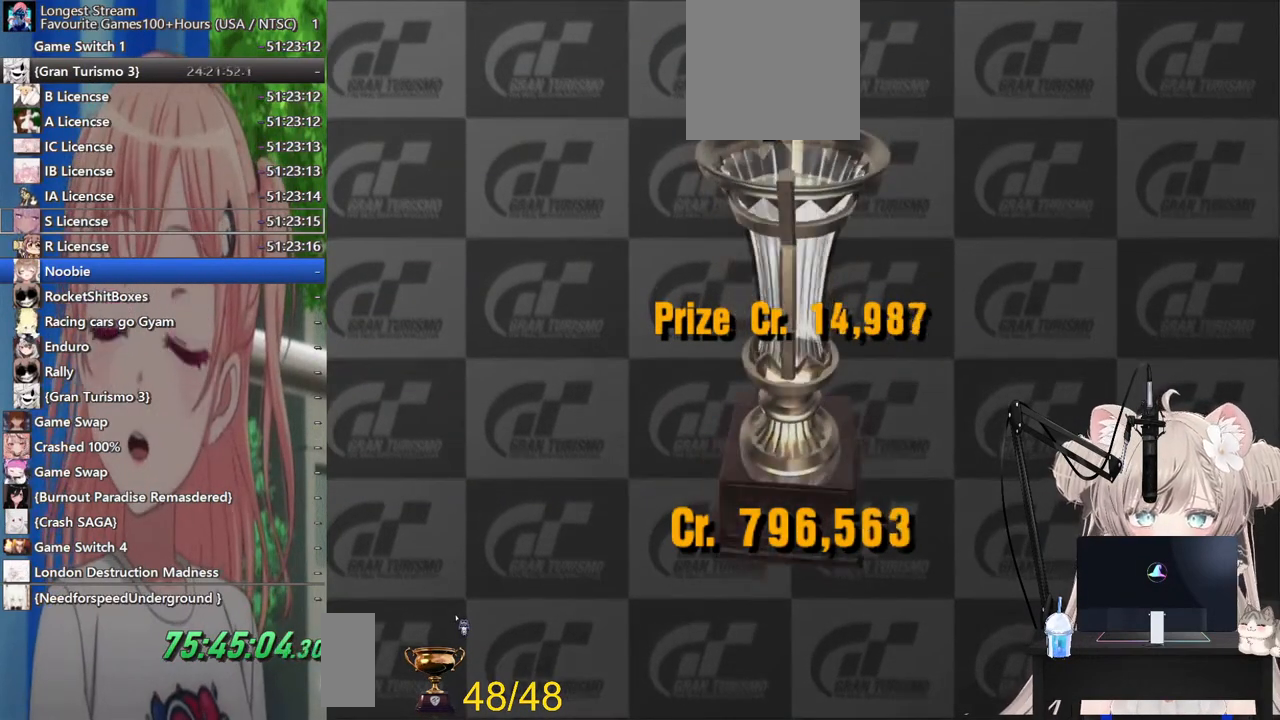
{"buttons": ["CIRCLE"], "left_stick": "center", "right_stick": "center", "events": []}
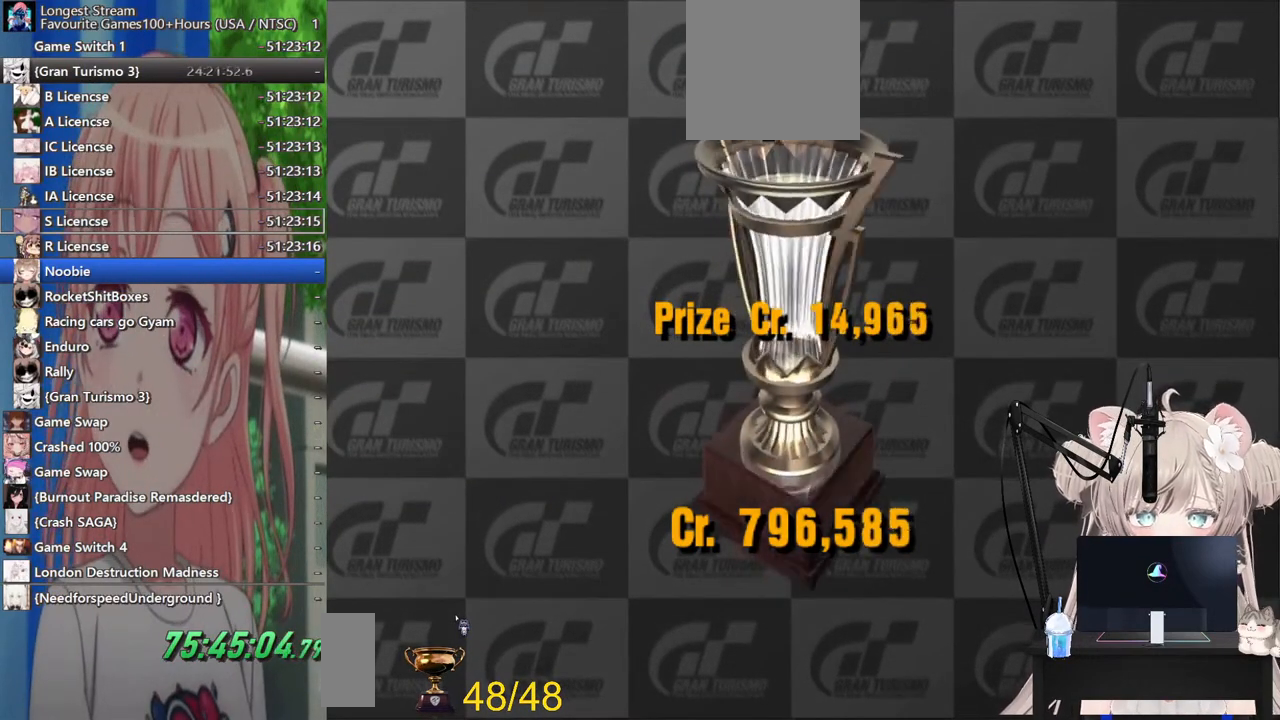
{"buttons": ["CROSS", "CIRCLE"], "left_stick": "center", "right_stick": "center", "events": [[200, "CROSS", "down"]]}
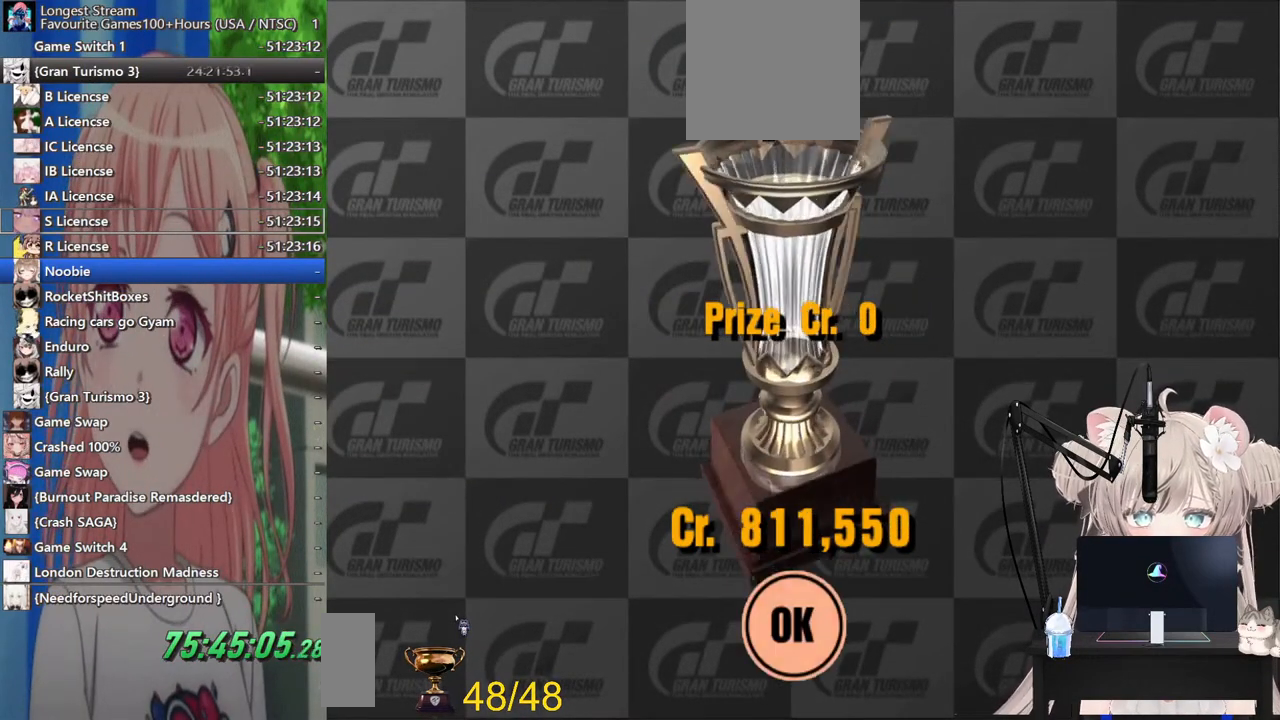
{"buttons": ["CROSS"], "left_stick": "center", "right_stick": "center", "events": [[383, "CIRCLE", "up"], [400, "CROSS", "up"], [467, "CROSS", "down"]]}
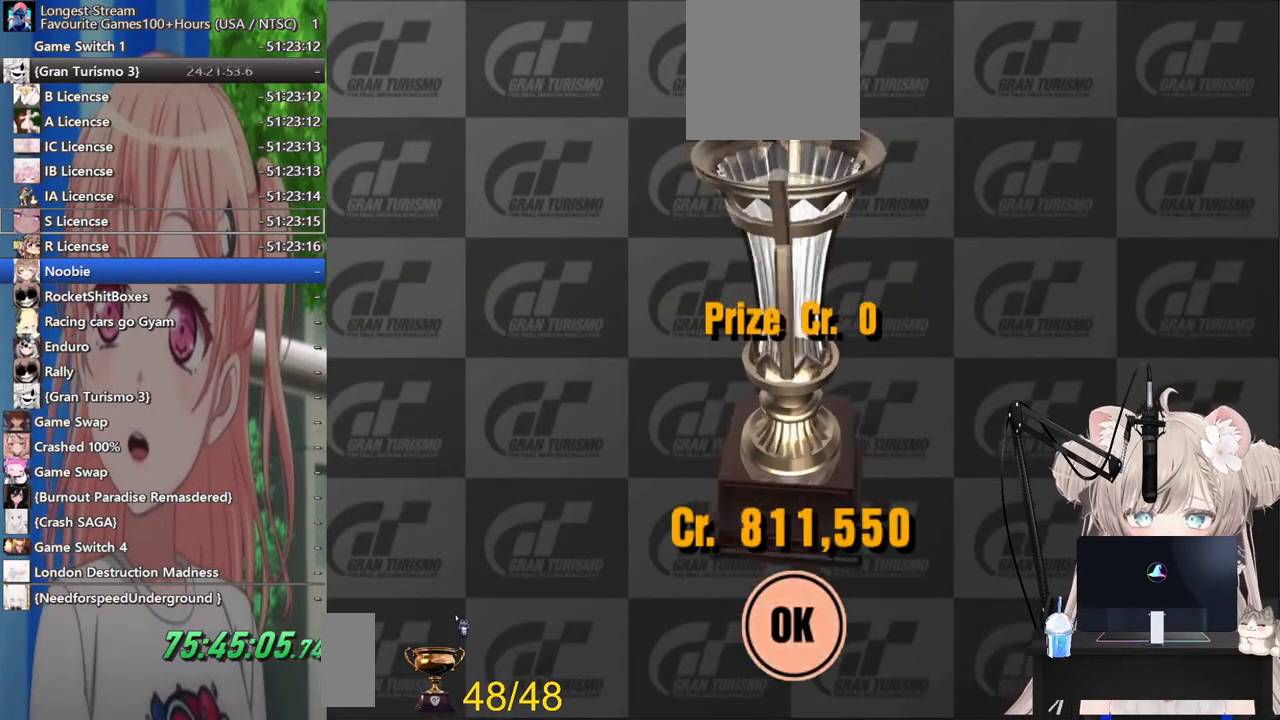
{"buttons": ["CROSS"], "left_stick": "center", "right_stick": "center", "events": [[233, "CROSS", "up"], [367, "CROSS", "down"]]}
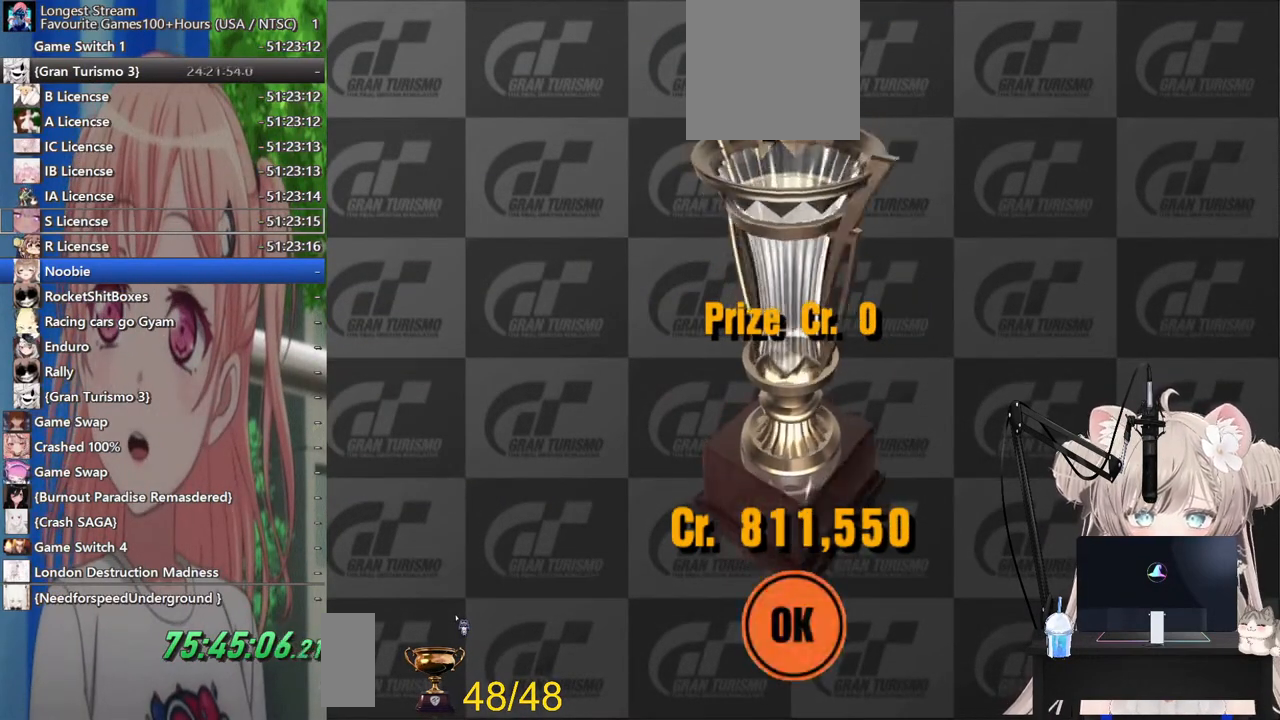
{"buttons": [], "left_stick": "center", "right_stick": "center", "events": [[67, "CROSS", "up"]]}
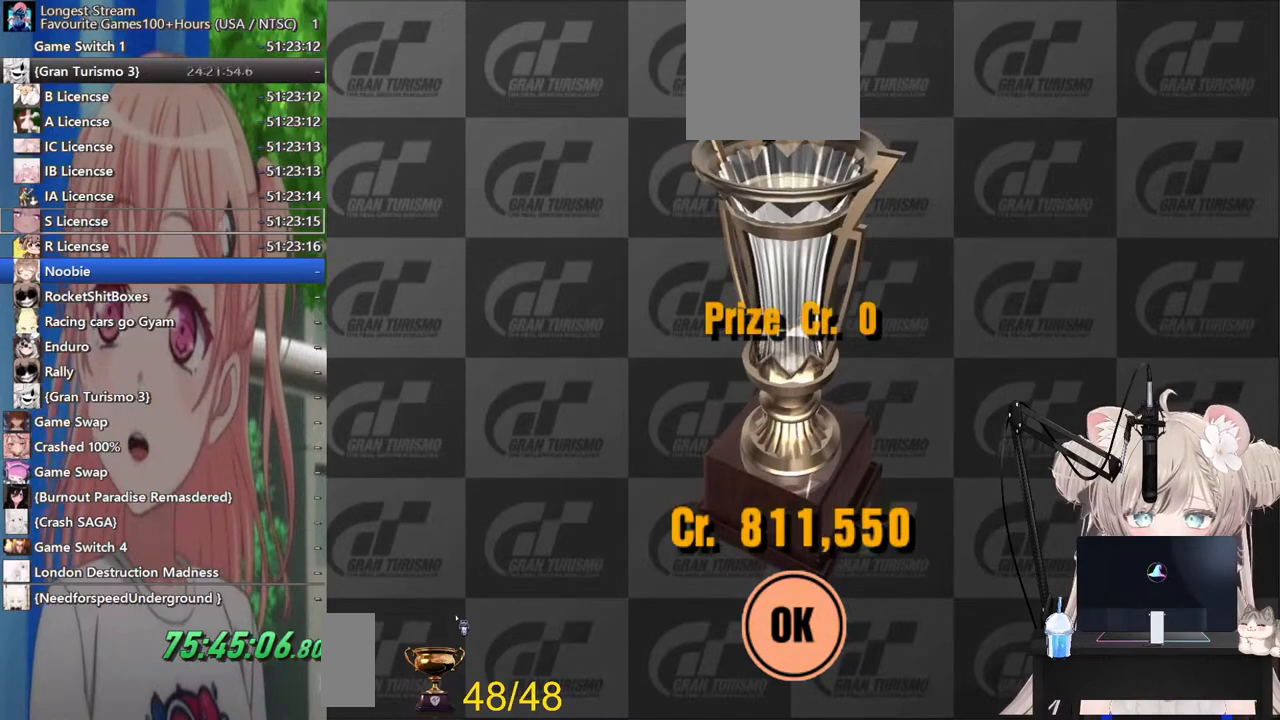
{"buttons": [], "left_stick": "center", "right_stick": "center", "events": []}
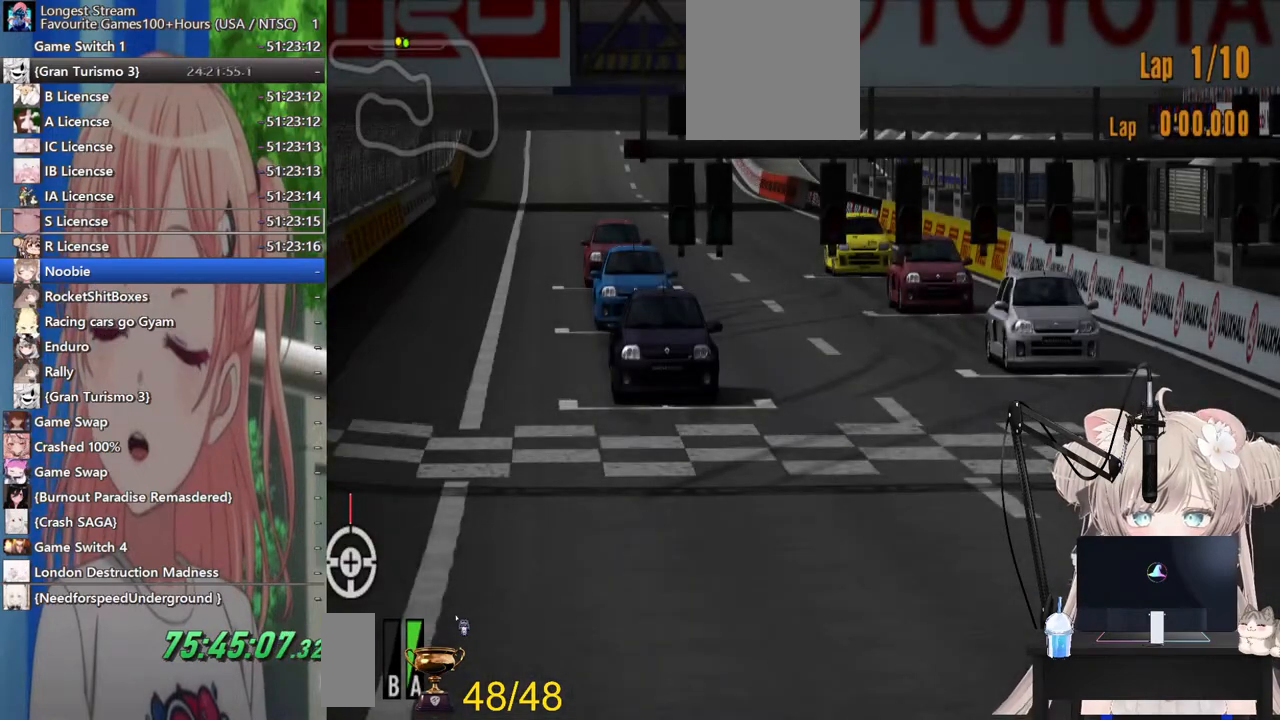
{"buttons": [], "left_stick": "center", "right_stick": "center", "events": [[83, "CIRCLE", "down"], [217, "CIRCLE", "up"]]}
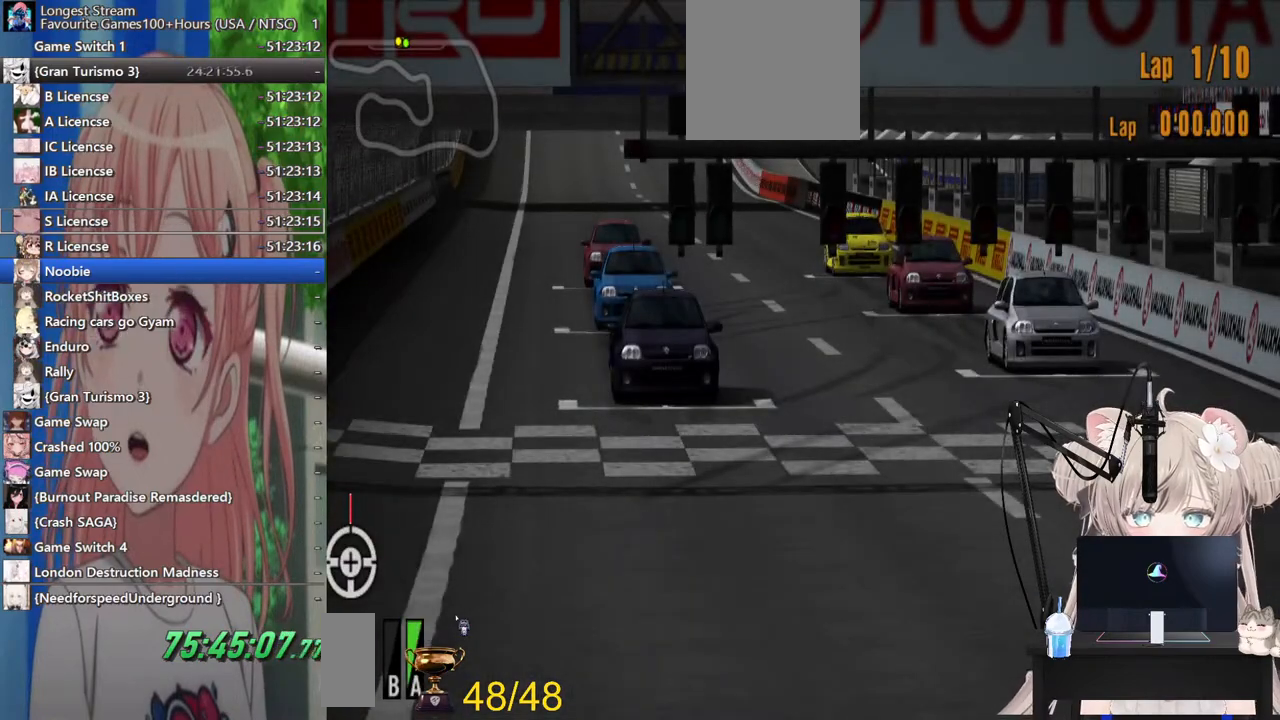
{"buttons": ["CROSS"], "left_stick": "center", "right_stick": "center", "events": [[133, "START", "down"], [283, "START", "up"], [317, "DPAD_DOWN", "down"], [417, "CROSS", "down"], [433, "DPAD_DOWN", "up"]]}
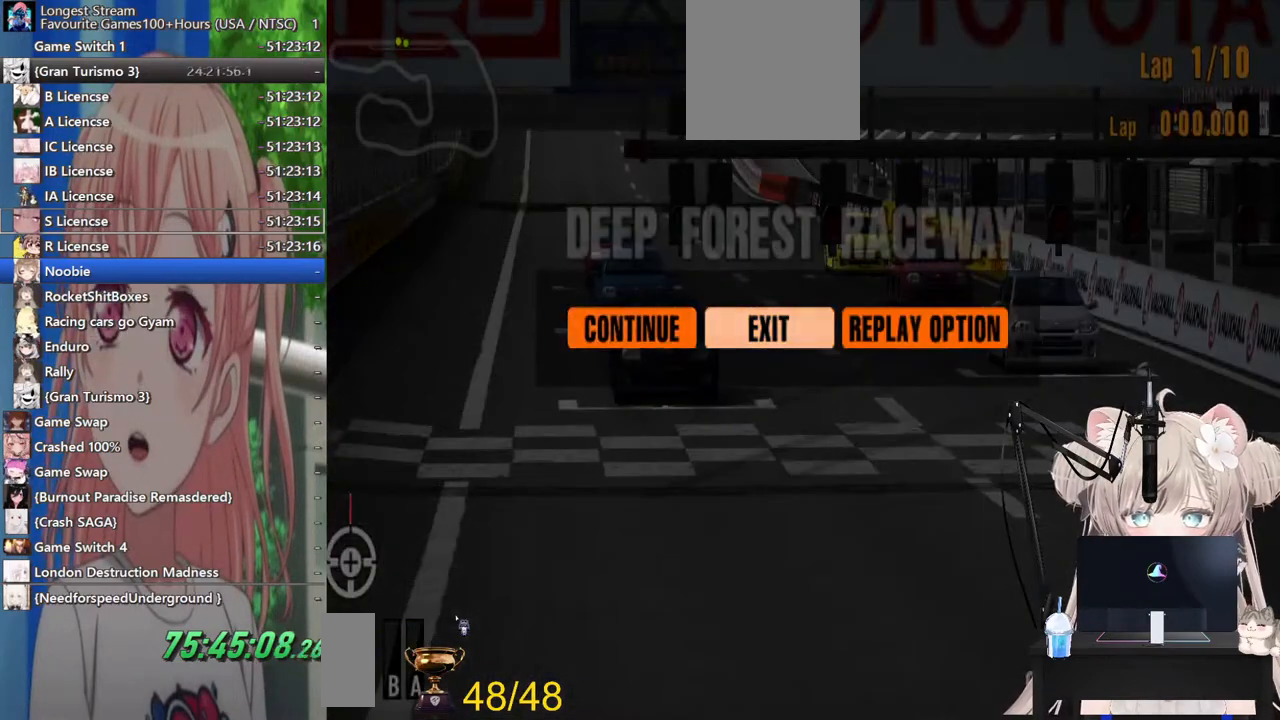
{"buttons": [], "left_stick": "center", "right_stick": "center", "events": [[83, "CROSS", "up"]]}
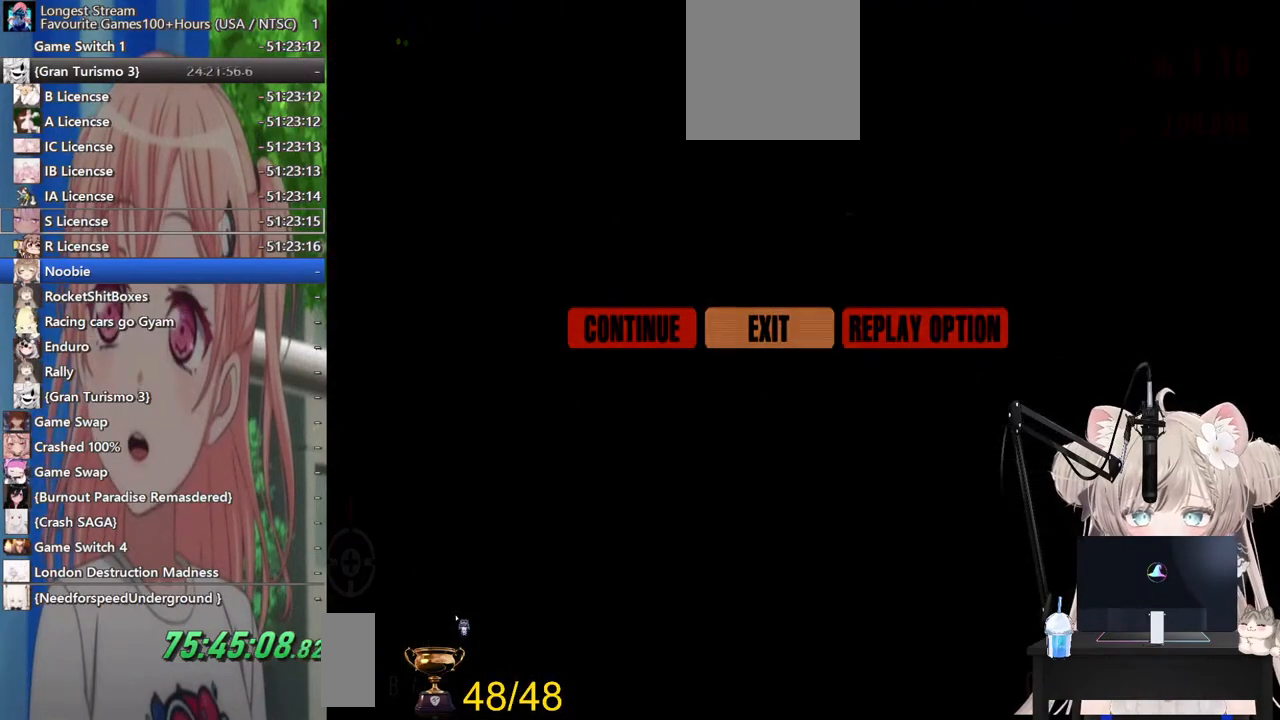
{"buttons": [], "left_stick": "center", "right_stick": "center", "events": []}
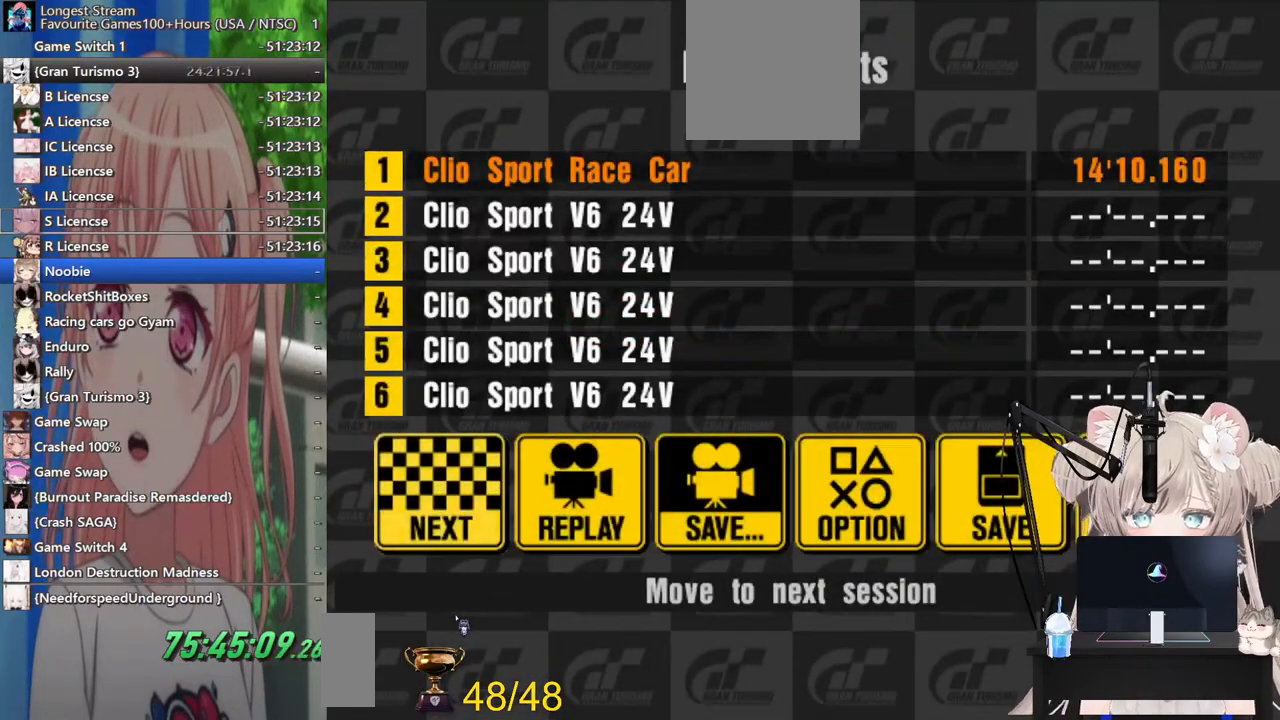
{"buttons": [], "left_stick": "center", "right_stick": "center", "events": [[333, "DPAD_RIGHT", "down"], [433, "DPAD_RIGHT", "up"]]}
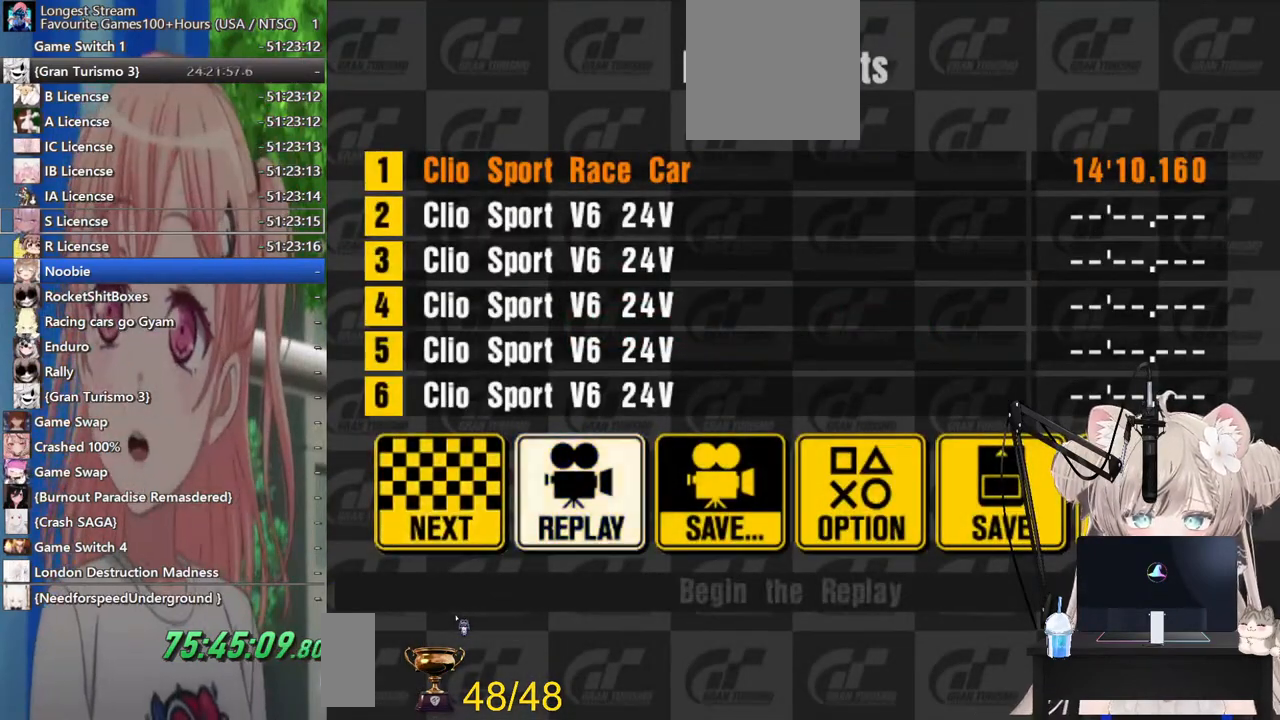
{"buttons": [], "left_stick": "center", "right_stick": "center", "events": [[17, "DPAD_RIGHT", "down"], [117, "DPAD_RIGHT", "up"], [200, "DPAD_RIGHT", "down"], [300, "DPAD_RIGHT", "up"], [383, "DPAD_RIGHT", "down"], [483, "DPAD_RIGHT", "up"]]}
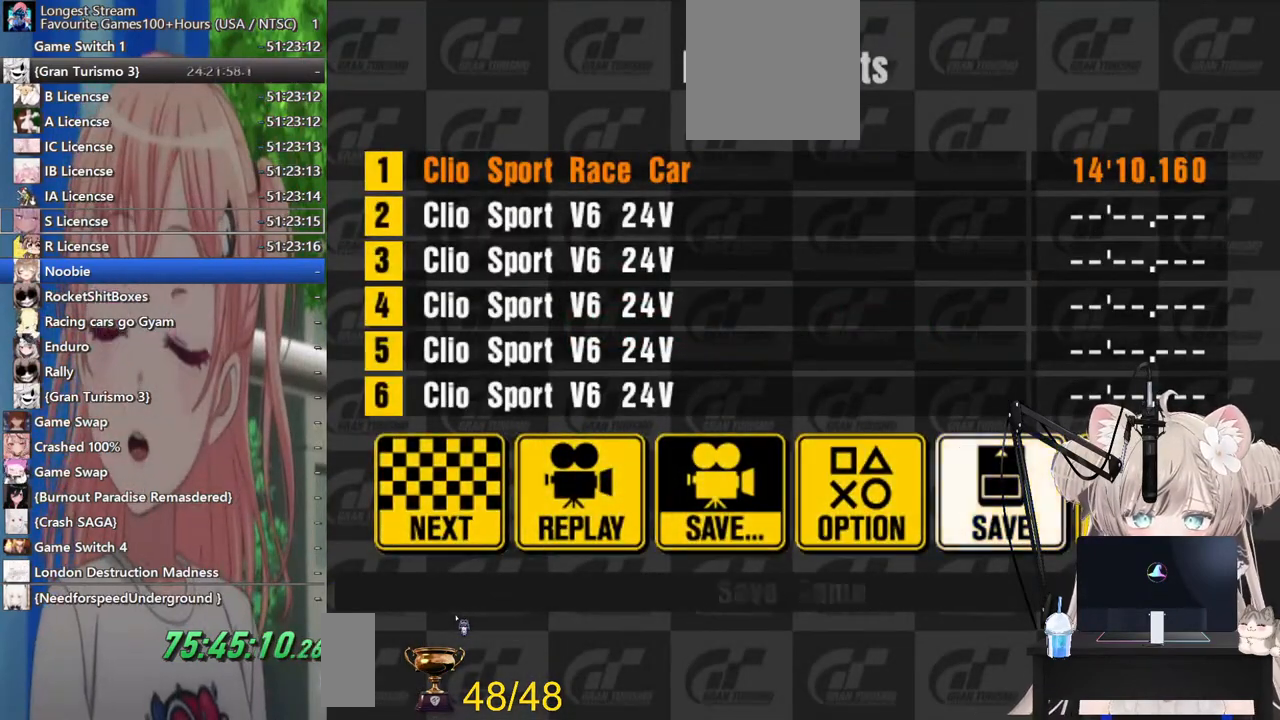
{"buttons": [], "left_stick": "center", "right_stick": "center", "events": [[233, "CROSS", "down"], [417, "CROSS", "up"]]}
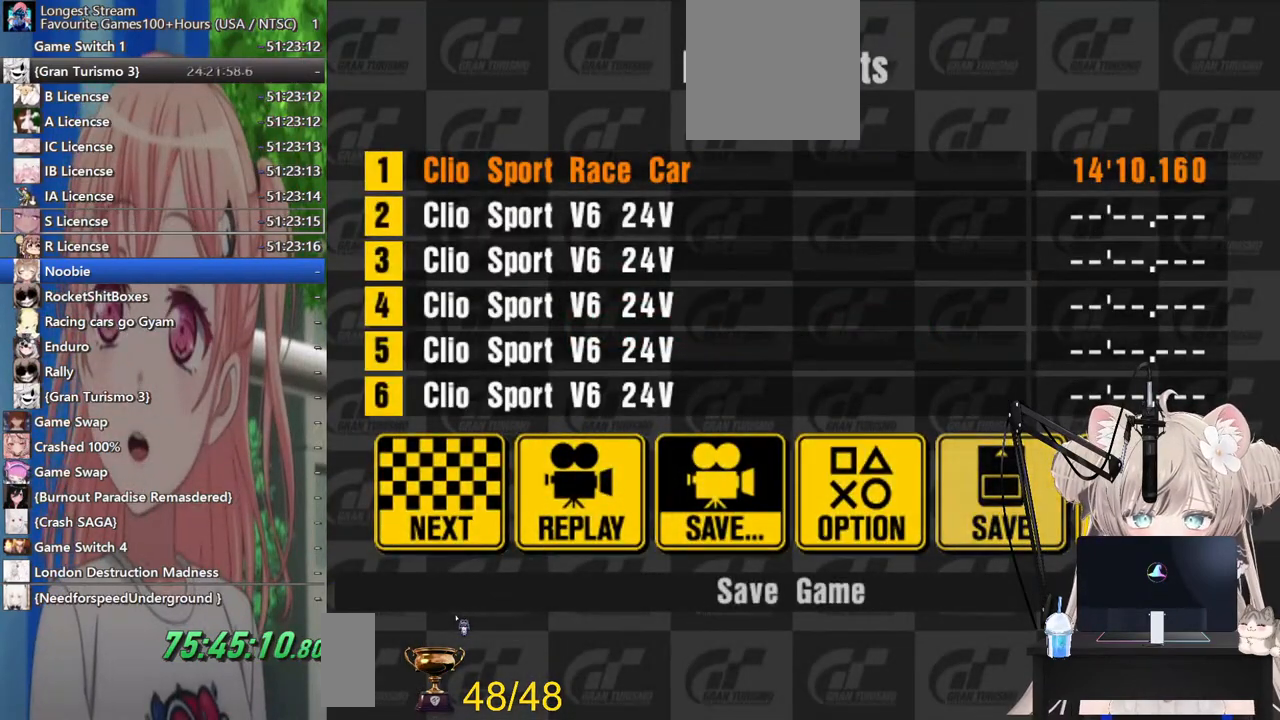
{"buttons": [], "left_stick": "center", "right_stick": "center", "events": []}
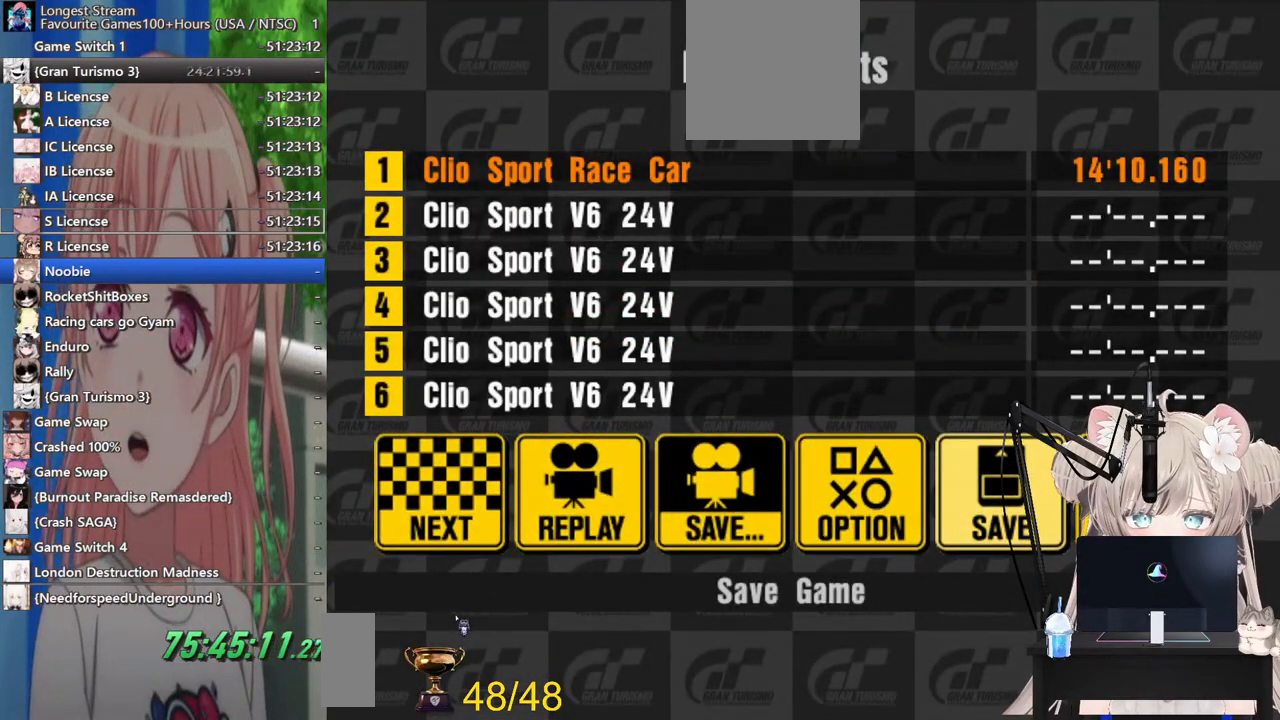
{"buttons": [], "left_stick": "center", "right_stick": "center", "events": []}
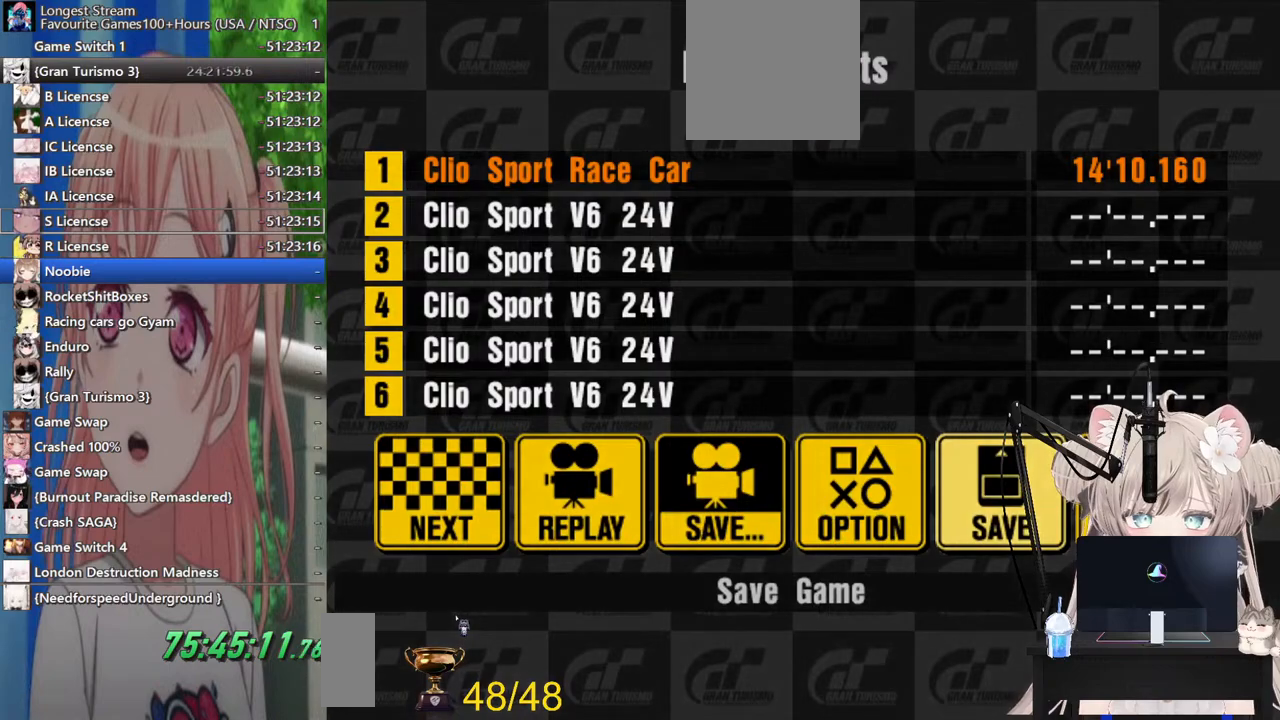
{"buttons": [], "left_stick": "center", "right_stick": "center", "events": []}
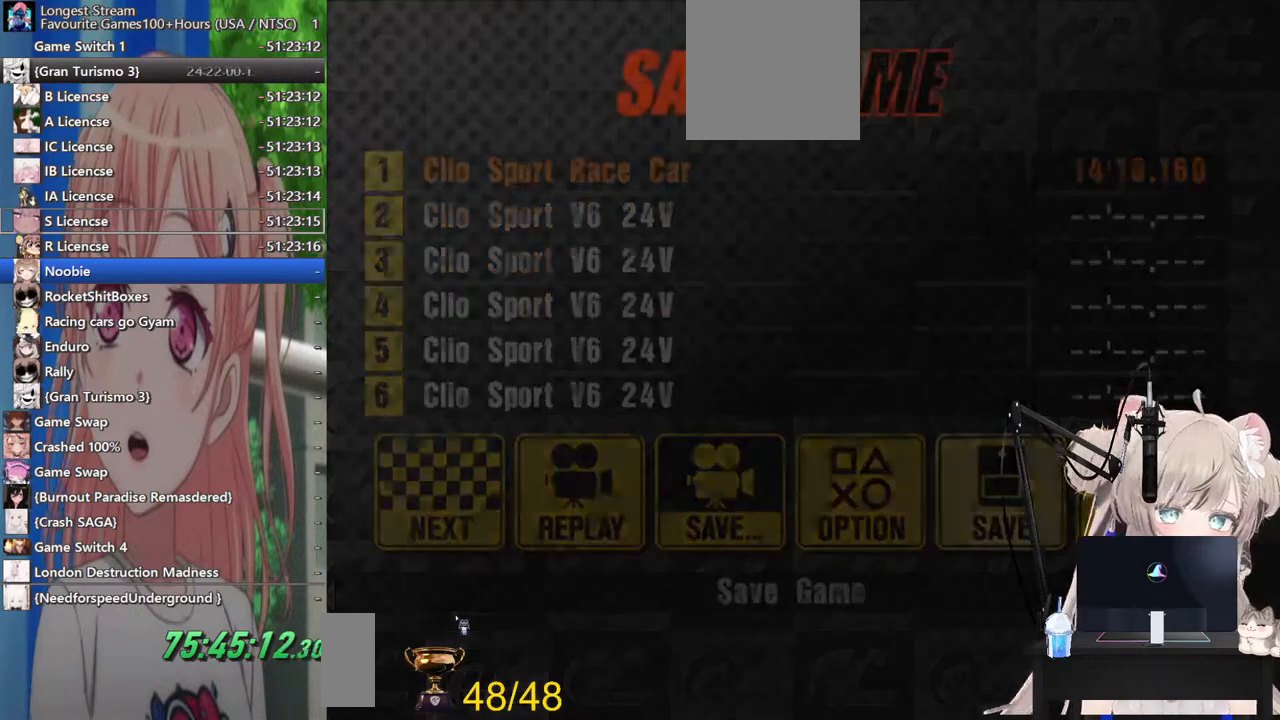
{"buttons": [], "left_stick": "center", "right_stick": "center", "events": []}
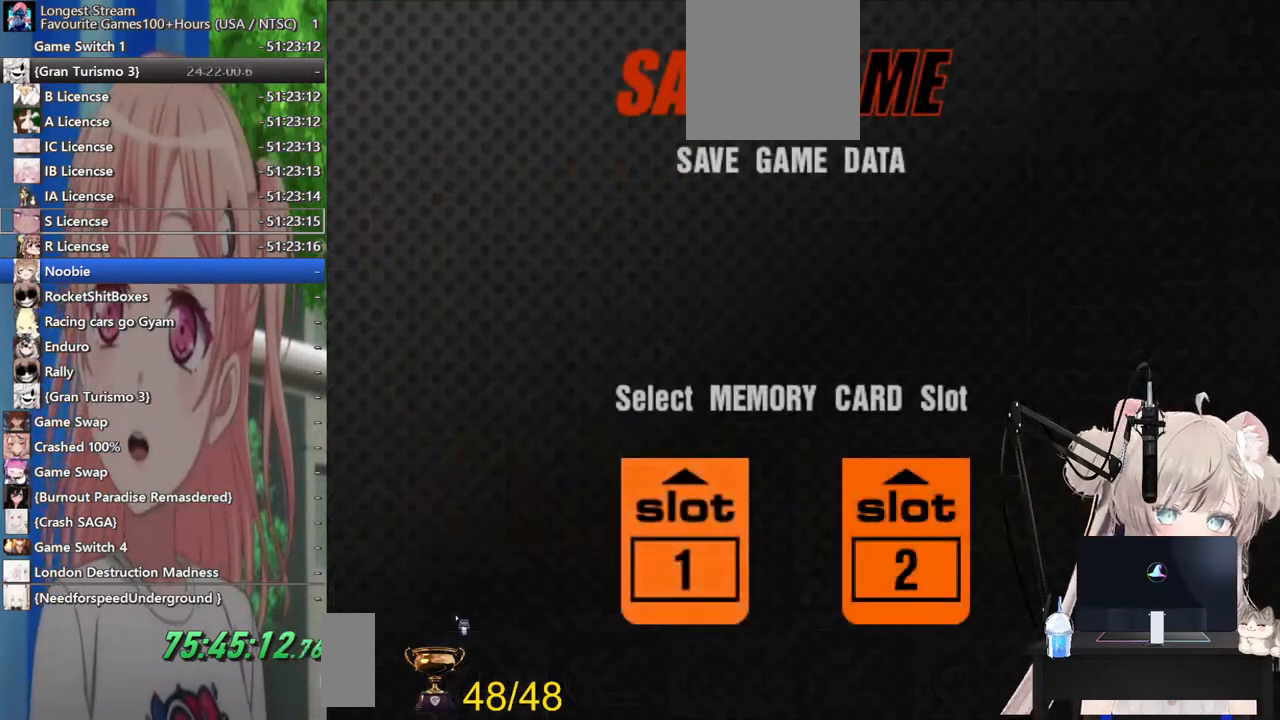
{"buttons": ["CROSS"], "left_stick": "center", "right_stick": "center", "events": [[67, "CROSS", "down"], [233, "CROSS", "up"], [333, "DPAD_LEFT", "down"], [400, "CROSS", "down"], [433, "DPAD_LEFT", "up"]]}
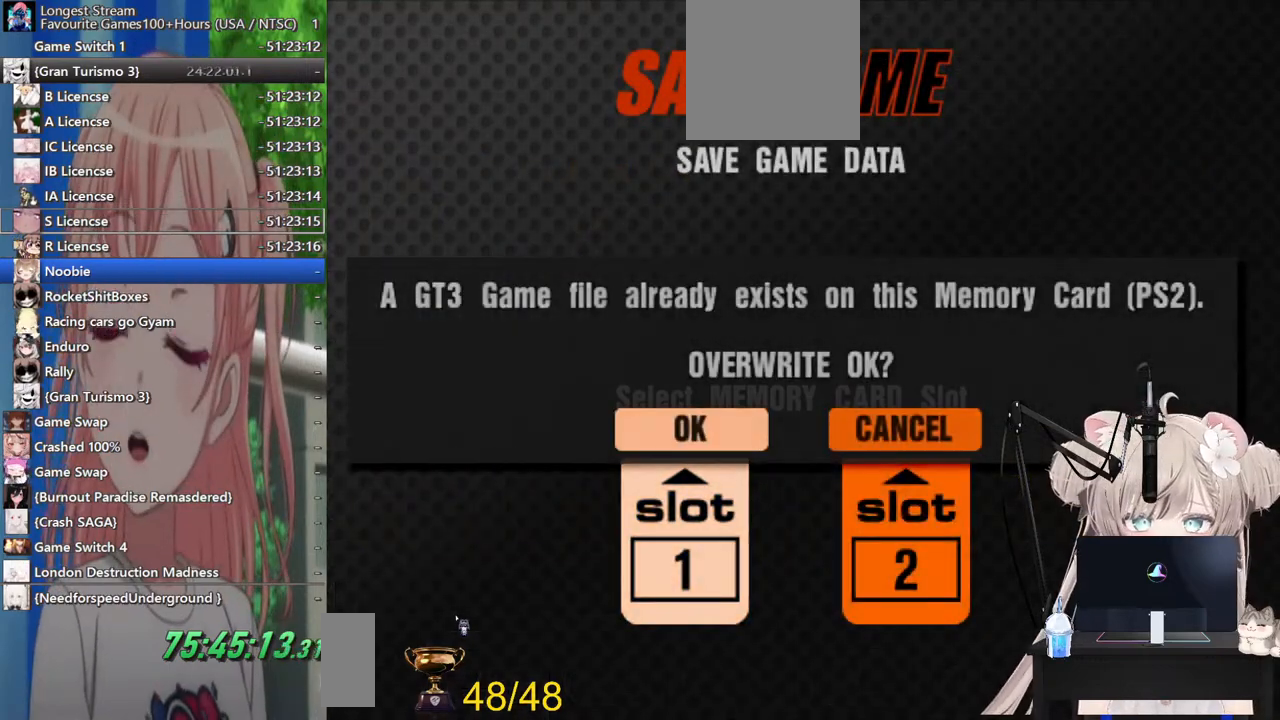
{"buttons": [], "left_stick": "center", "right_stick": "center", "events": [[33, "CROSS", "up"], [133, "CROSS", "down"], [267, "CROSS", "up"], [333, "CROSS", "down"], [467, "CROSS", "up"]]}
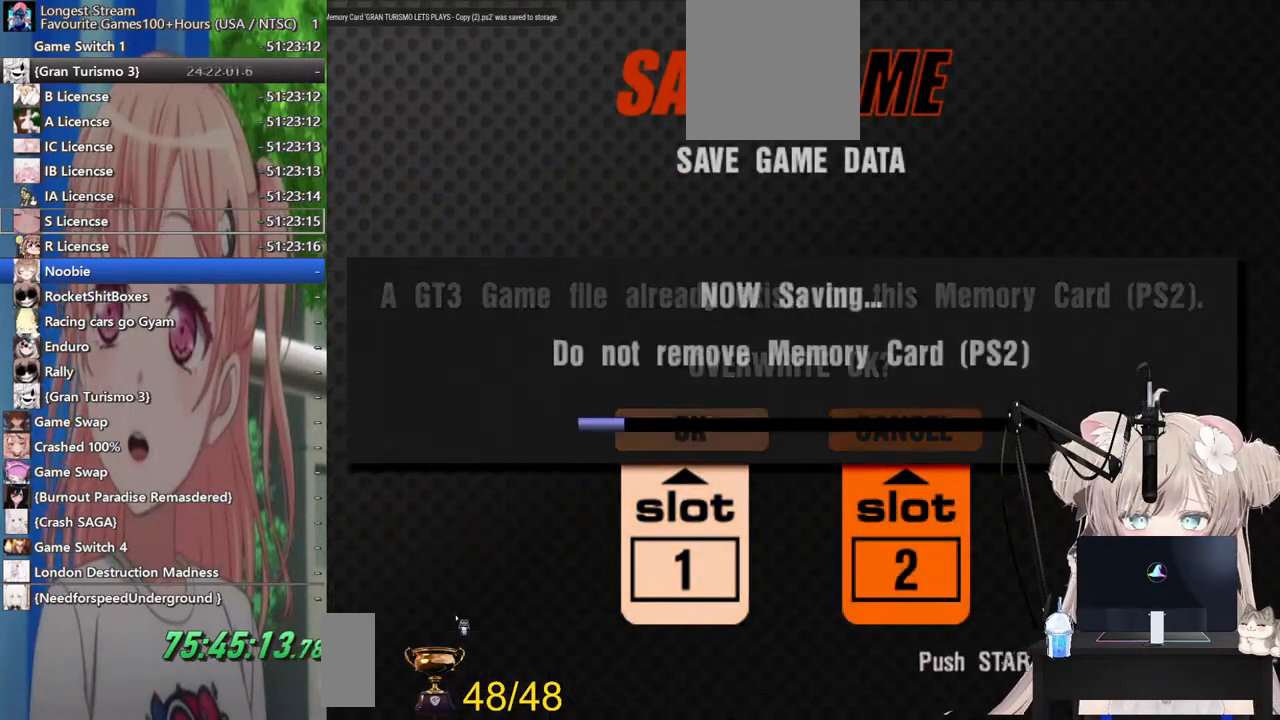
{"buttons": [], "left_stick": "center", "right_stick": "center", "events": [[33, "CROSS", "down"], [167, "CROSS", "up"]]}
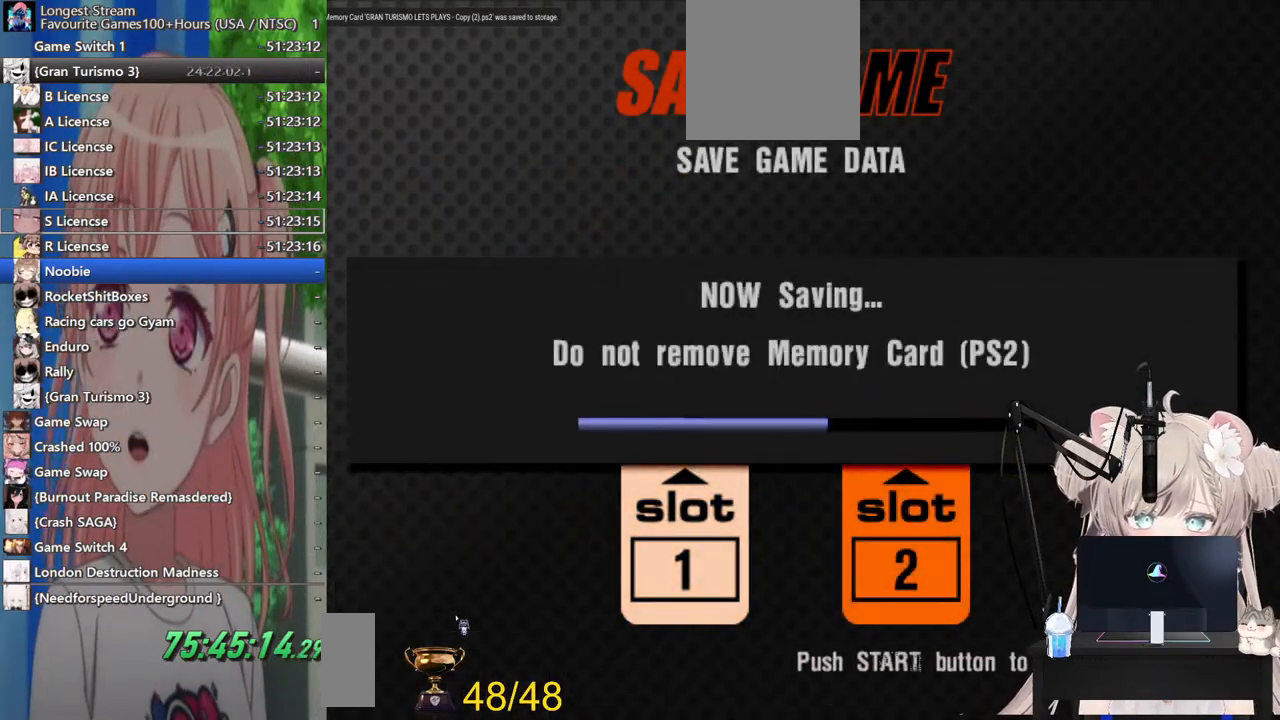
{"buttons": ["CROSS"], "left_stick": "center", "right_stick": "center", "events": [[367, "CROSS", "down"]]}
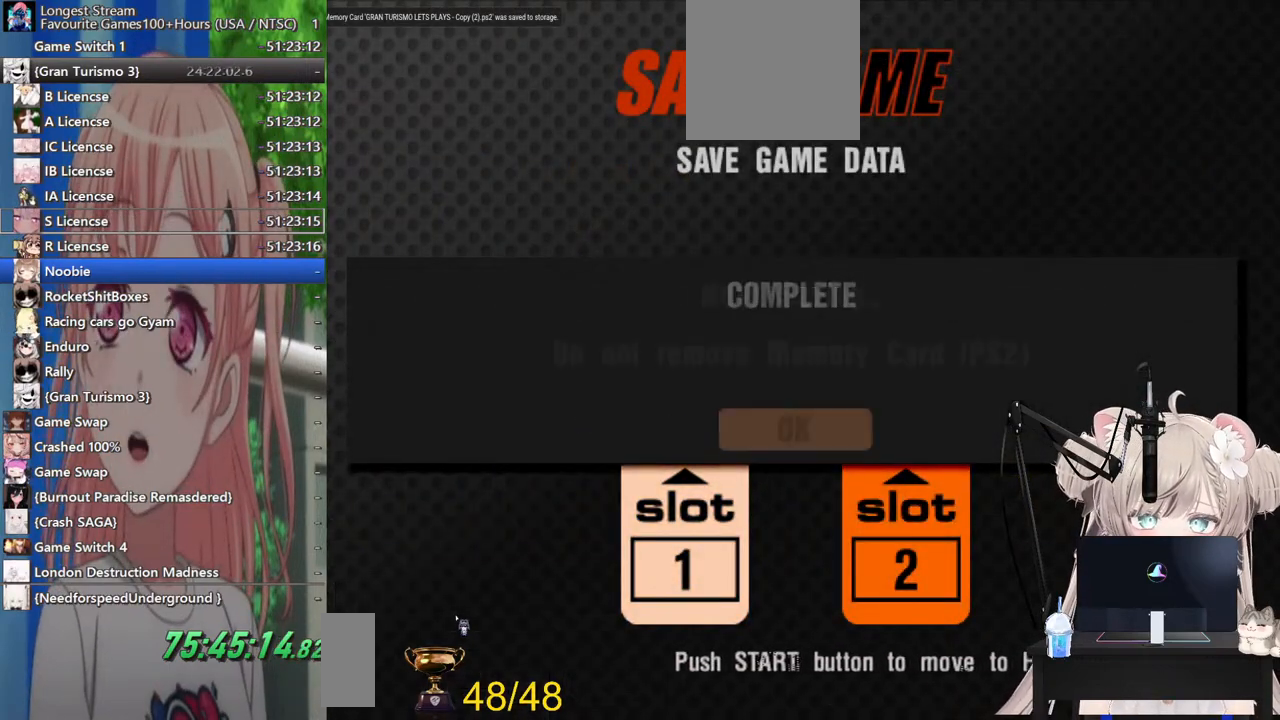
{"buttons": [], "left_stick": "center", "right_stick": "center", "events": [[17, "CROSS", "up"], [167, "CROSS", "down"], [317, "CROSS", "up"]]}
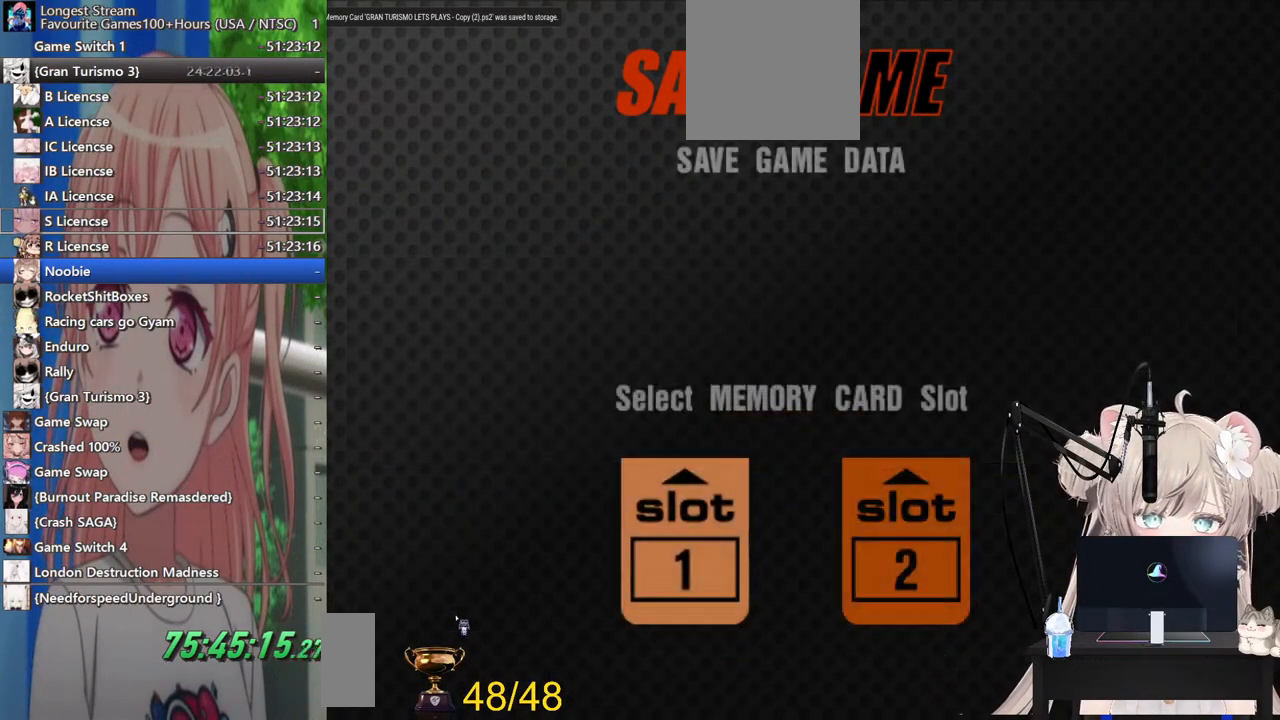
{"buttons": [], "left_stick": "center", "right_stick": "center", "events": [[167, "SQUARE", "down"], [317, "SQUARE", "up"]]}